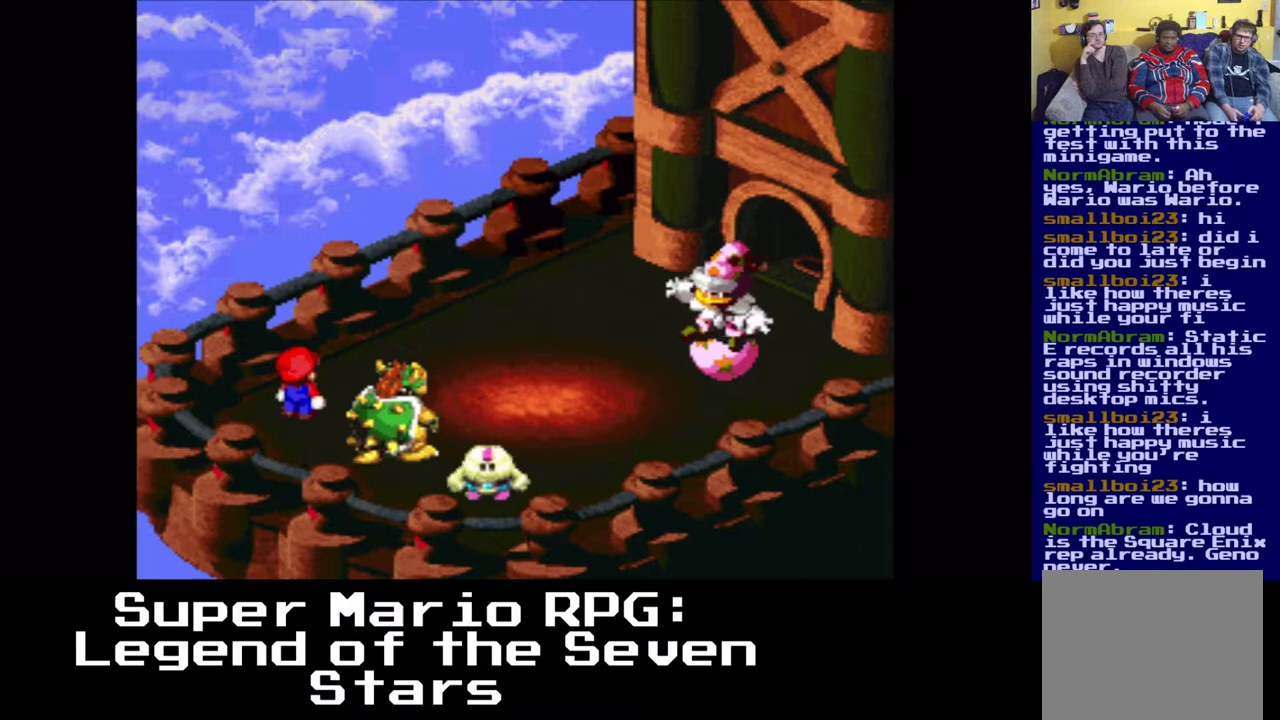
Gameplay with a controller (Xbox layout); each line is a JSON object with the inputs held at the frame after it. "events" lists button and stick changes between this image and that frame as [ms after this image, input, new state], when the widget could be followed in between. Not read: left_stick right_stick.
{"buttons": ["X"], "events": [[450, "X", "down"]]}
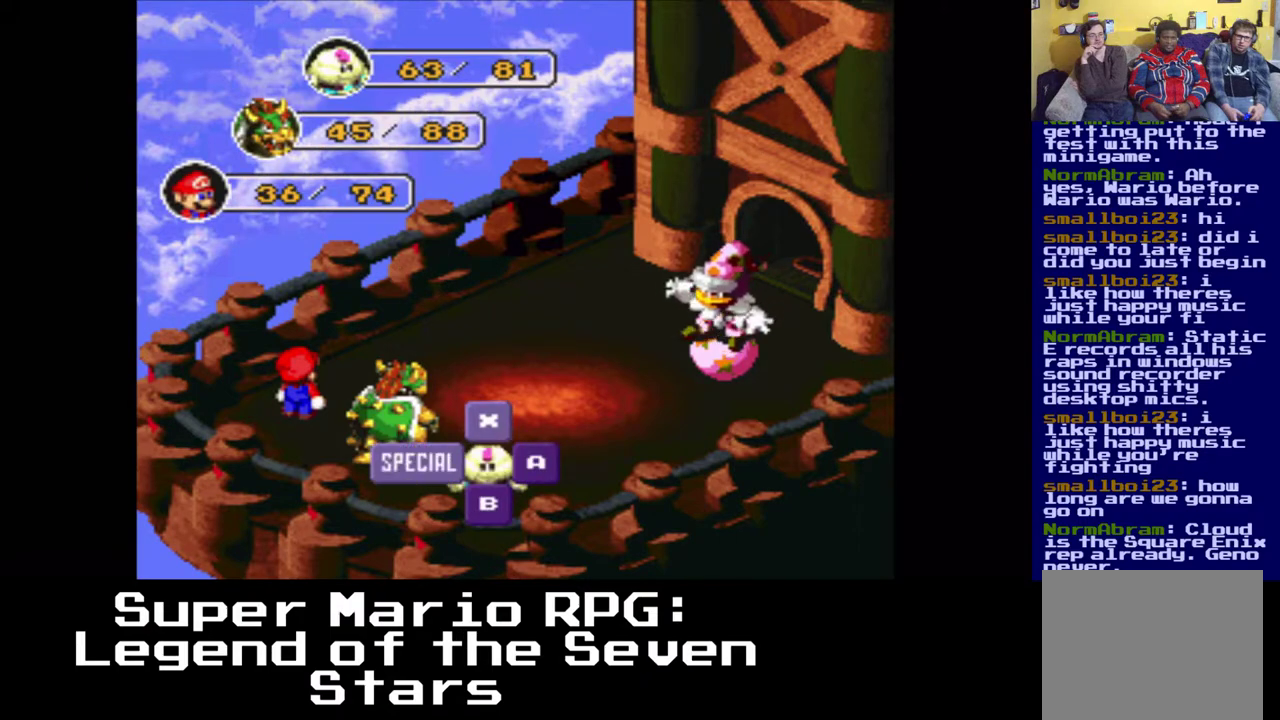
{"buttons": [], "events": [[33, "X", "up"]]}
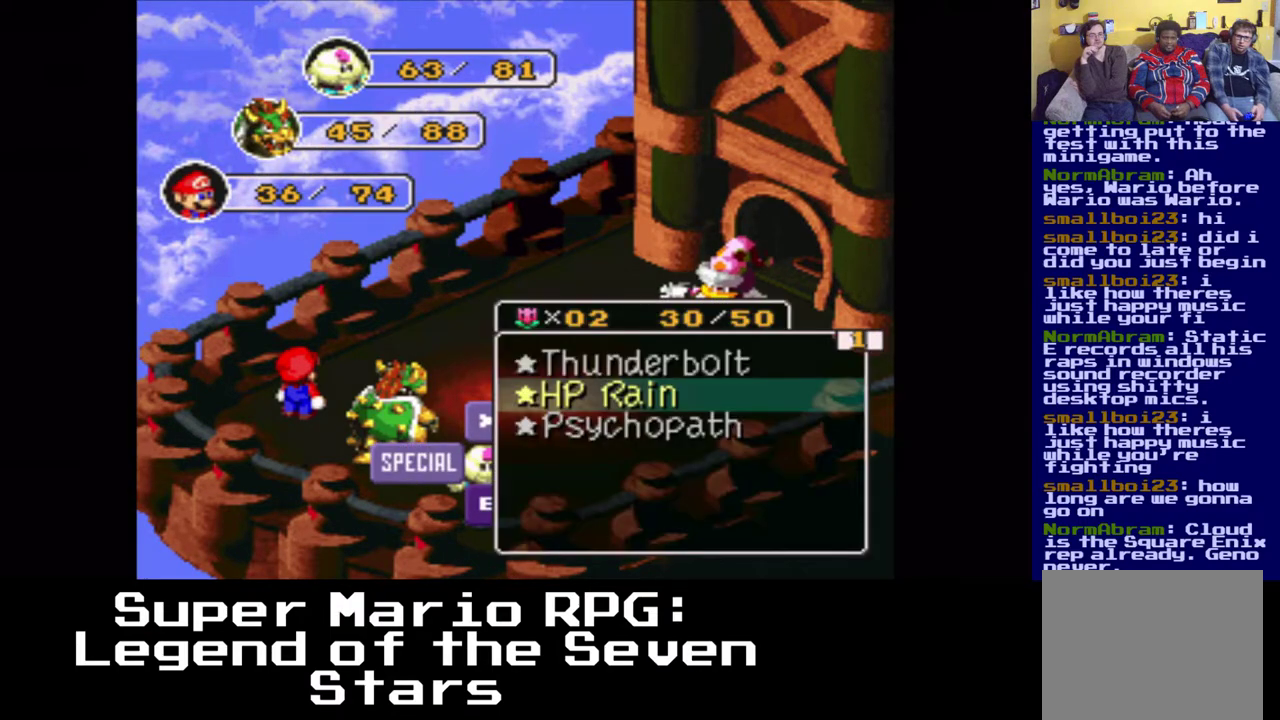
{"buttons": [], "events": []}
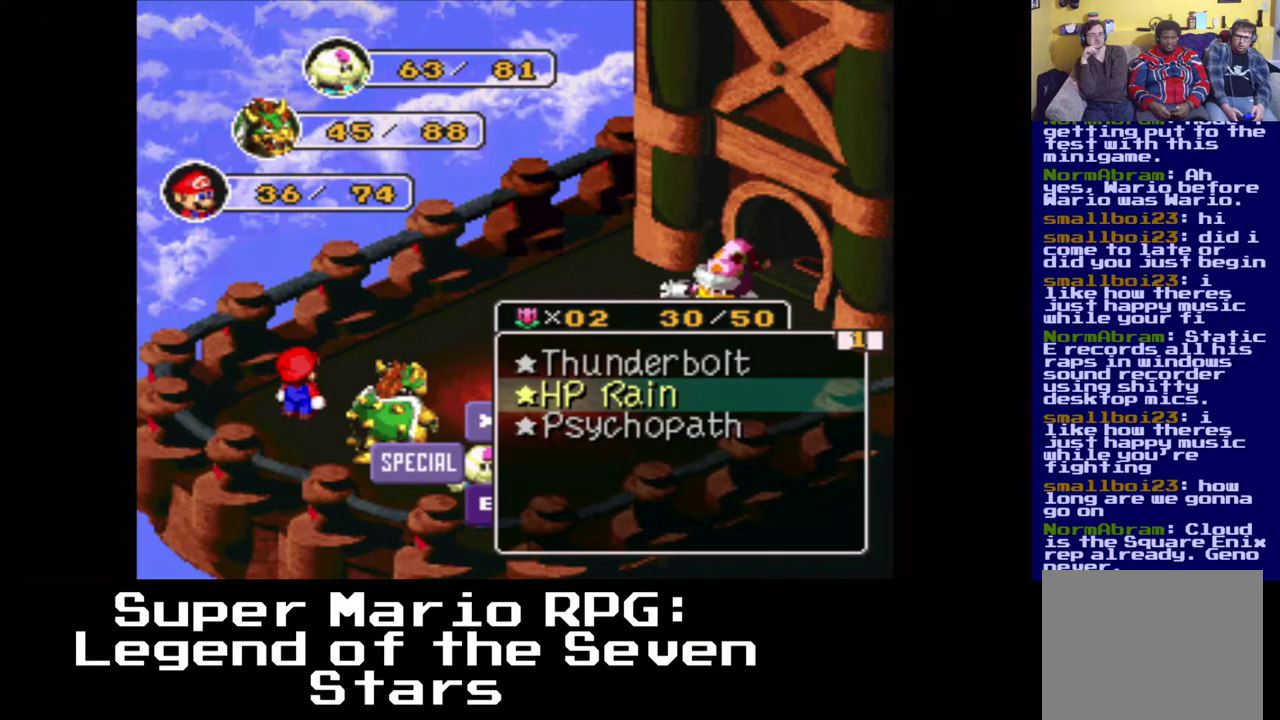
{"buttons": [], "events": [[150, "X", "down"], [233, "X", "up"]]}
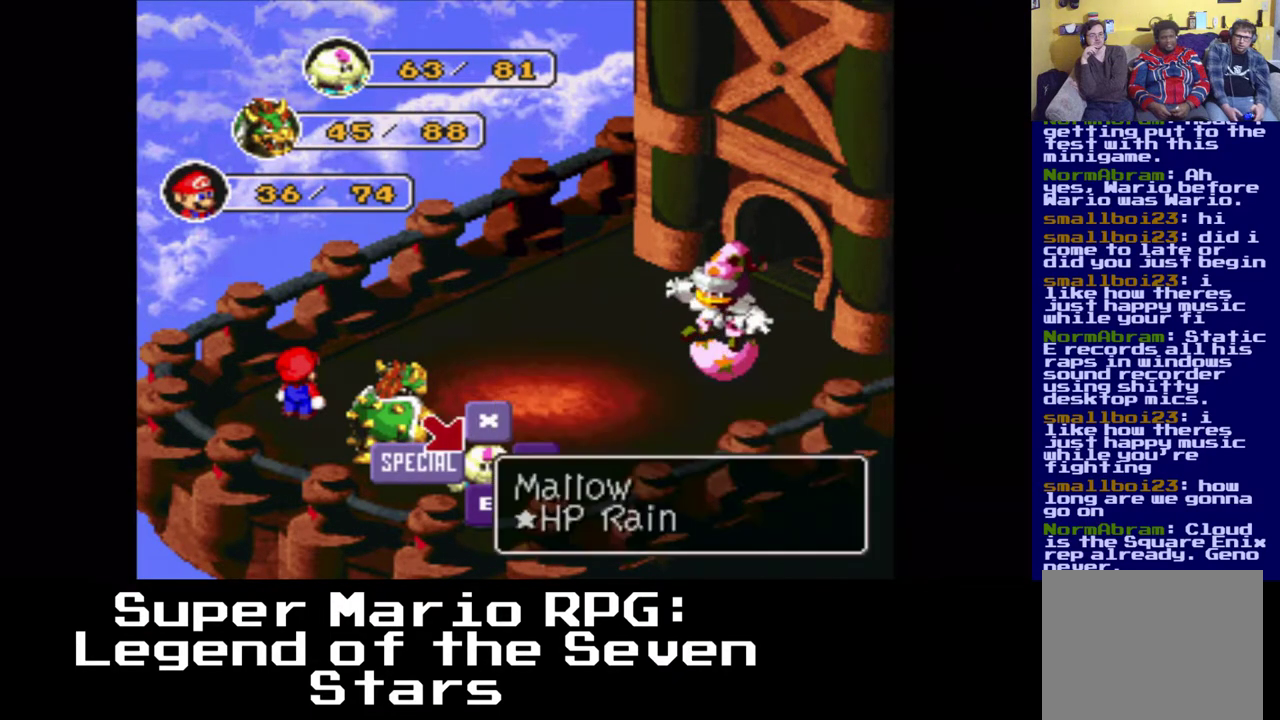
{"buttons": ["DPAD_LEFT"], "events": [[167, "DPAD_LEFT", "down"]]}
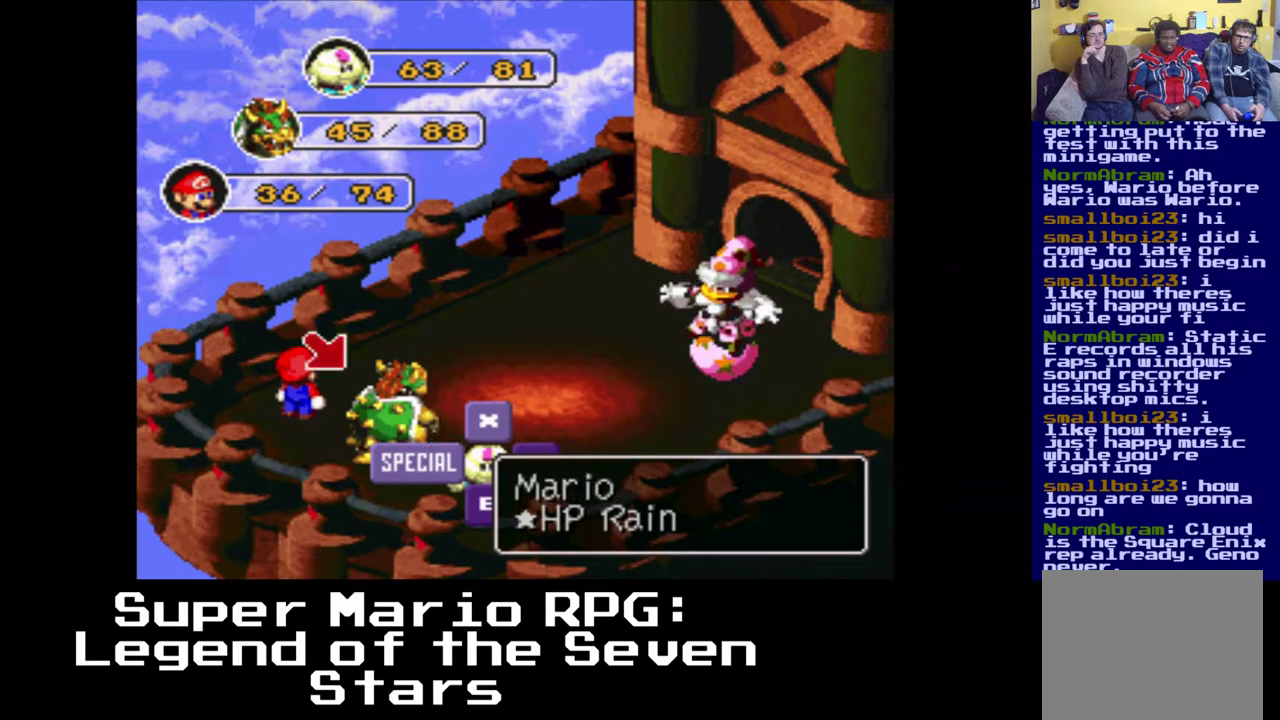
{"buttons": [], "events": [[333, "DPAD_LEFT", "up"], [333, "X", "down"], [417, "X", "up"]]}
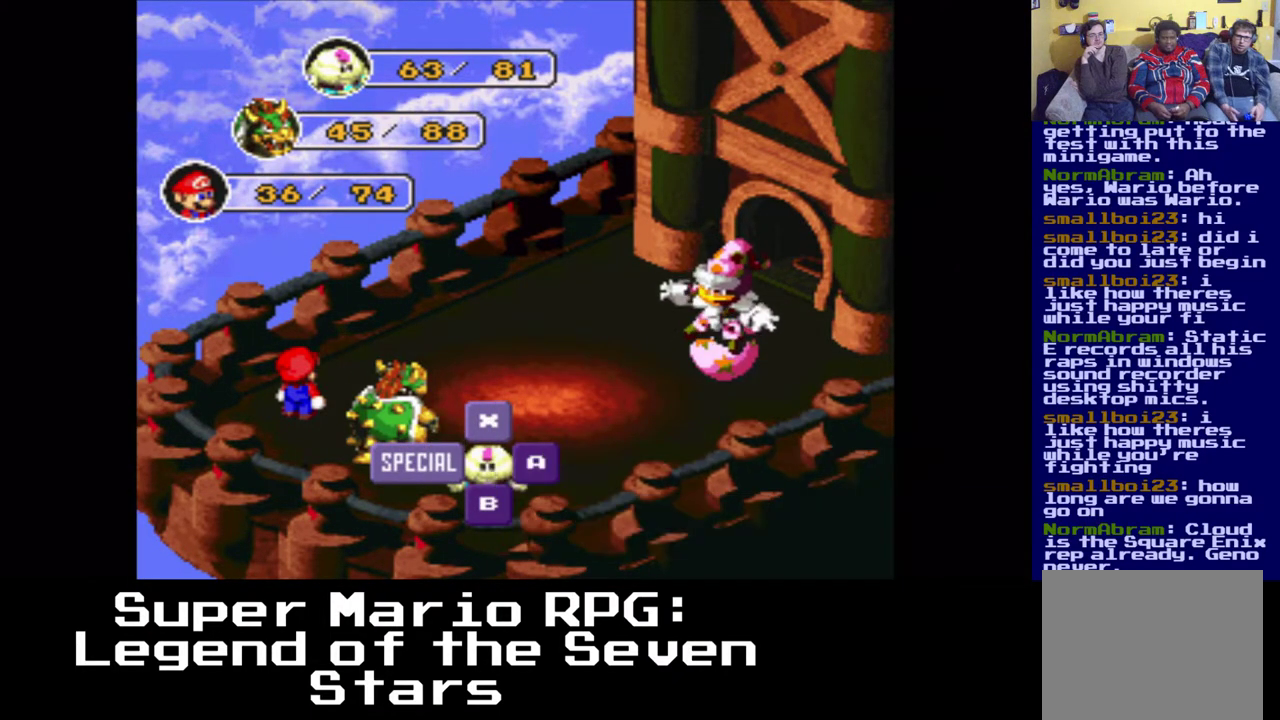
{"buttons": [], "events": []}
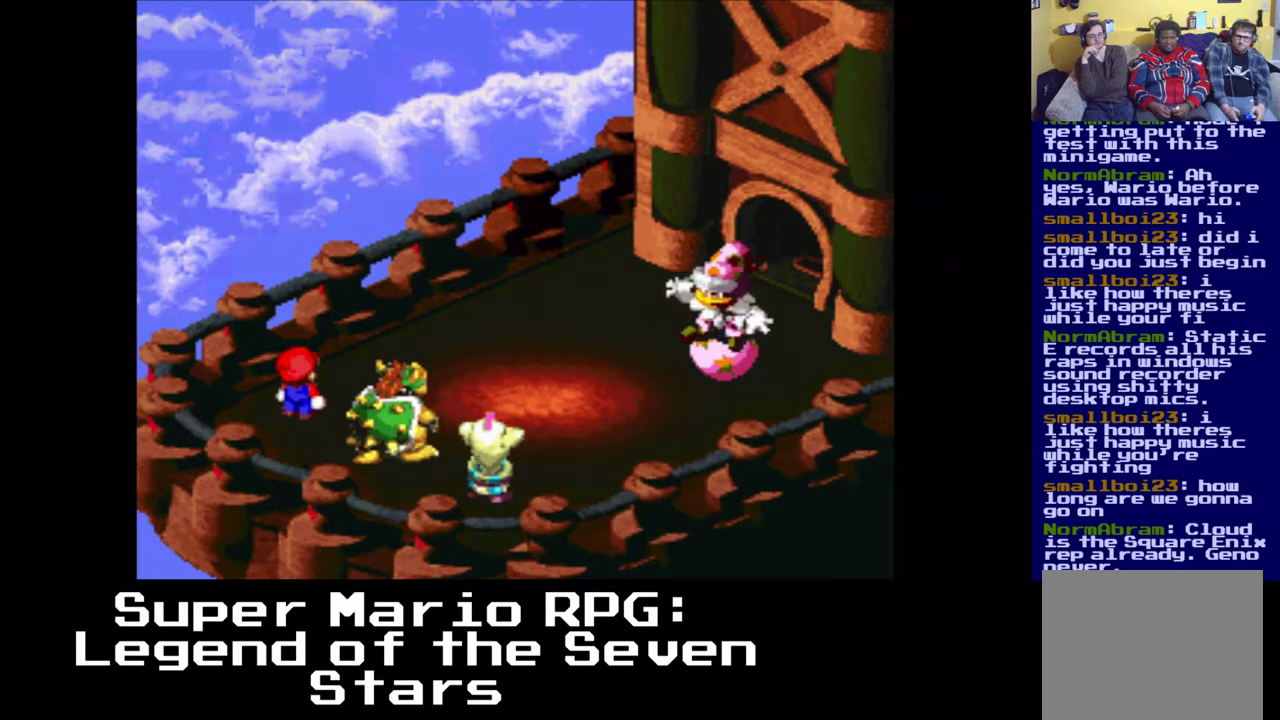
{"buttons": [], "events": []}
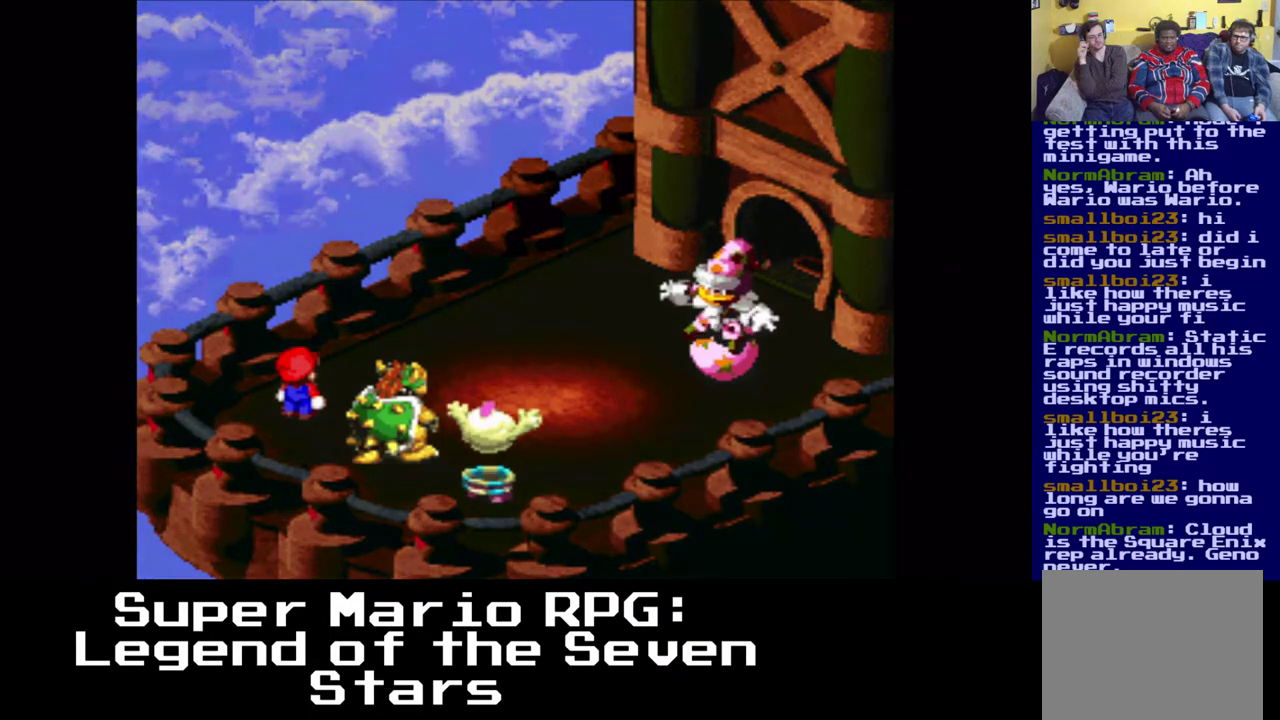
{"buttons": [], "events": []}
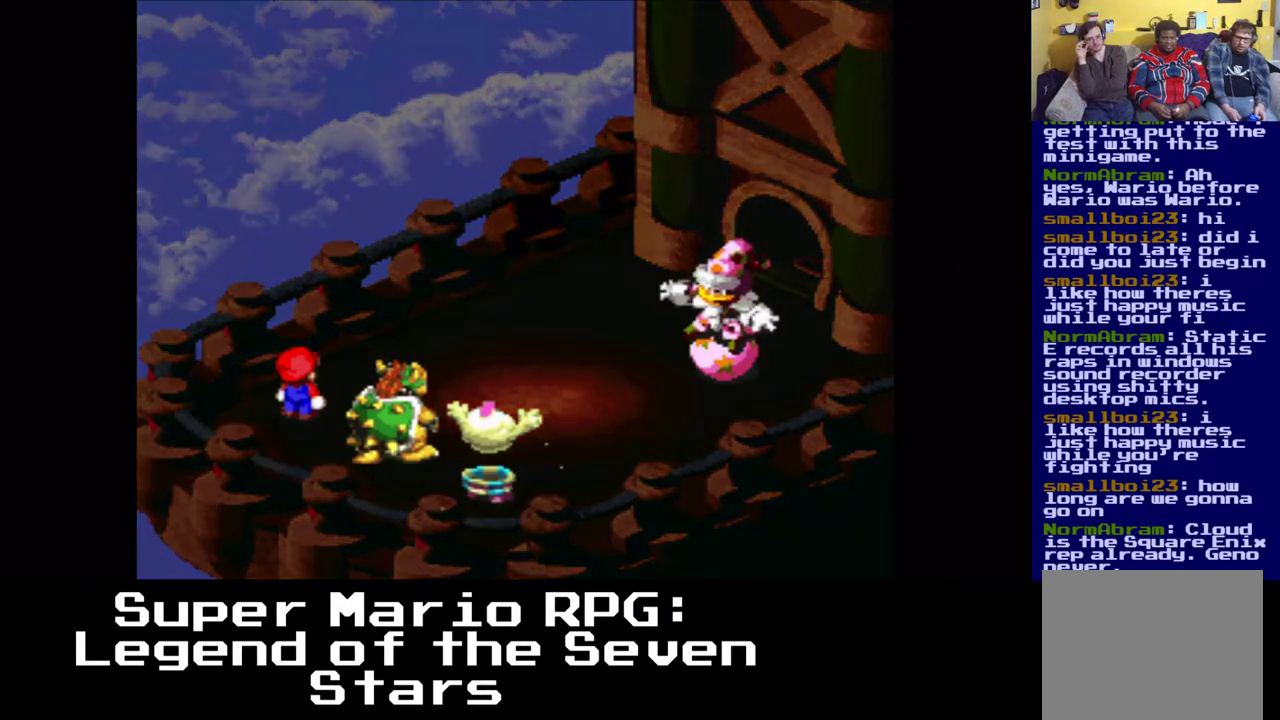
{"buttons": [], "events": []}
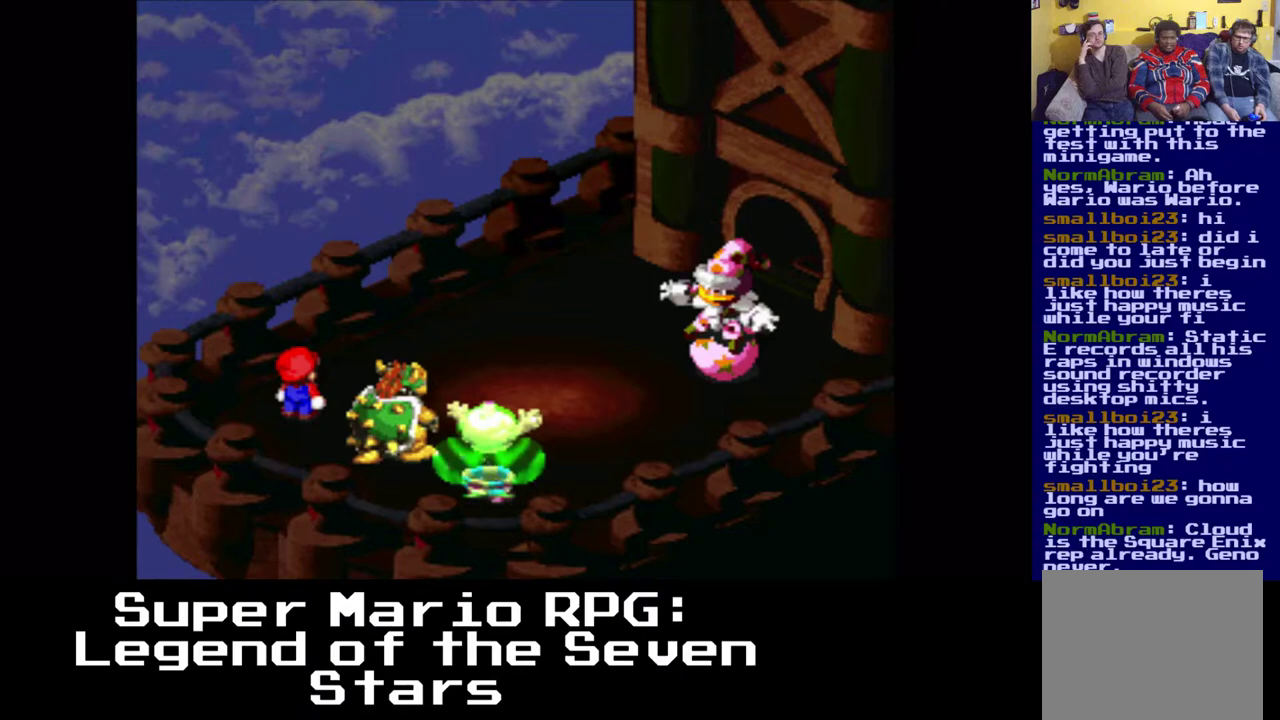
{"buttons": [], "events": []}
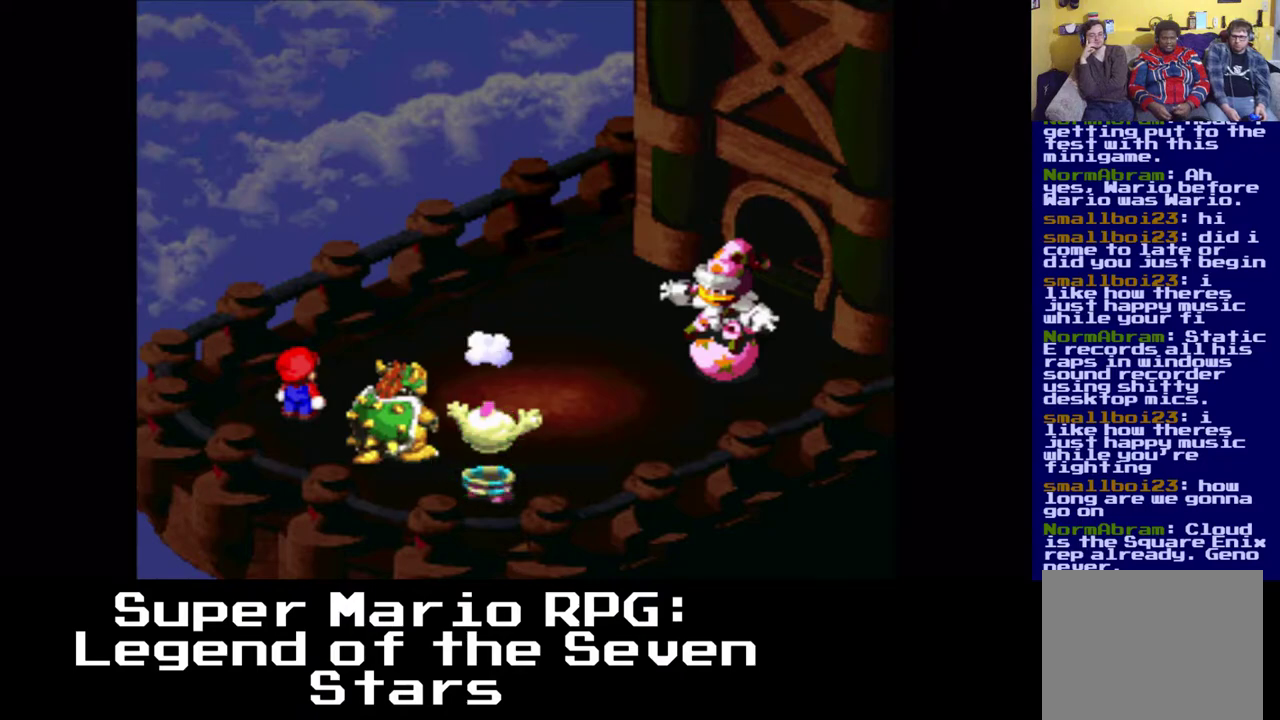
{"buttons": [], "events": []}
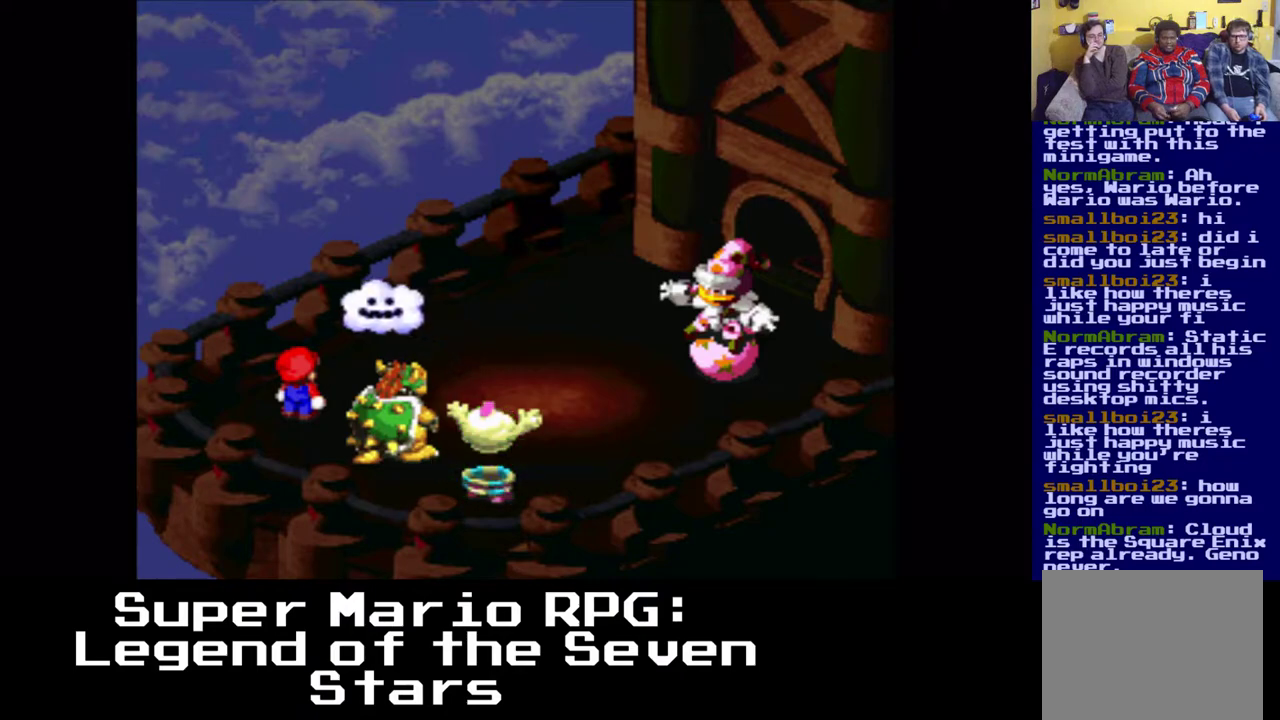
{"buttons": [], "events": []}
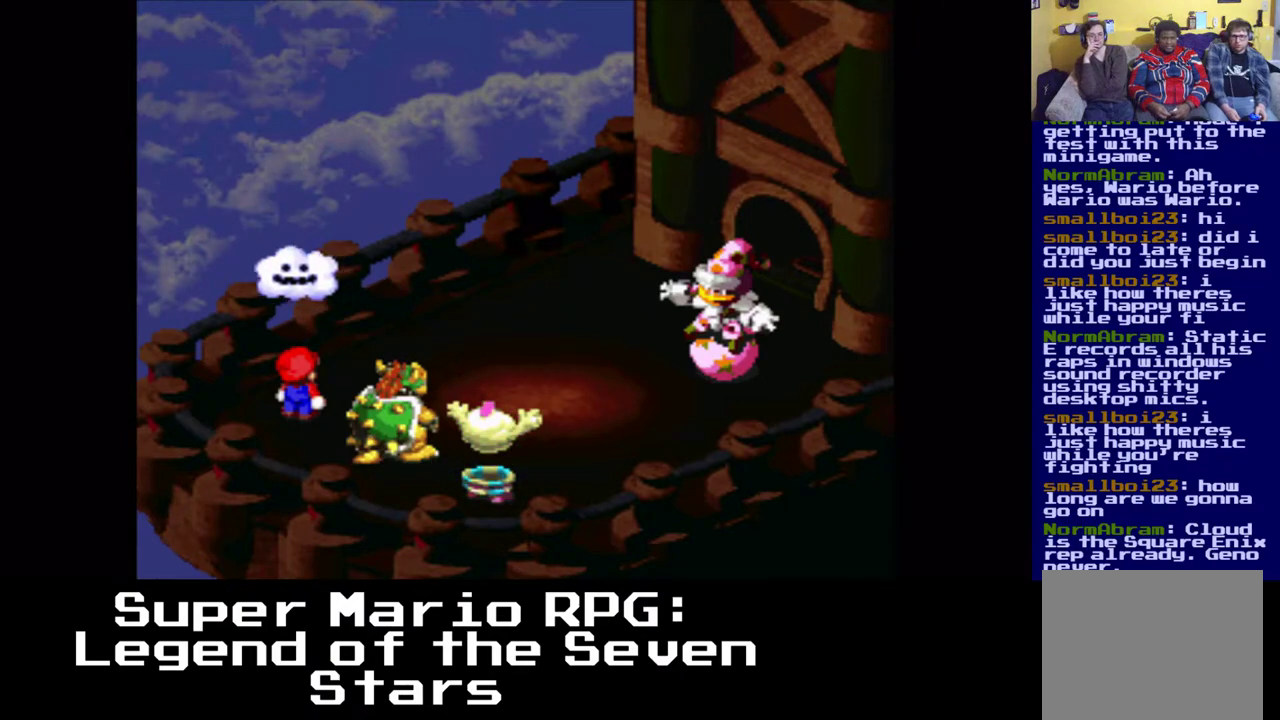
{"buttons": [], "events": []}
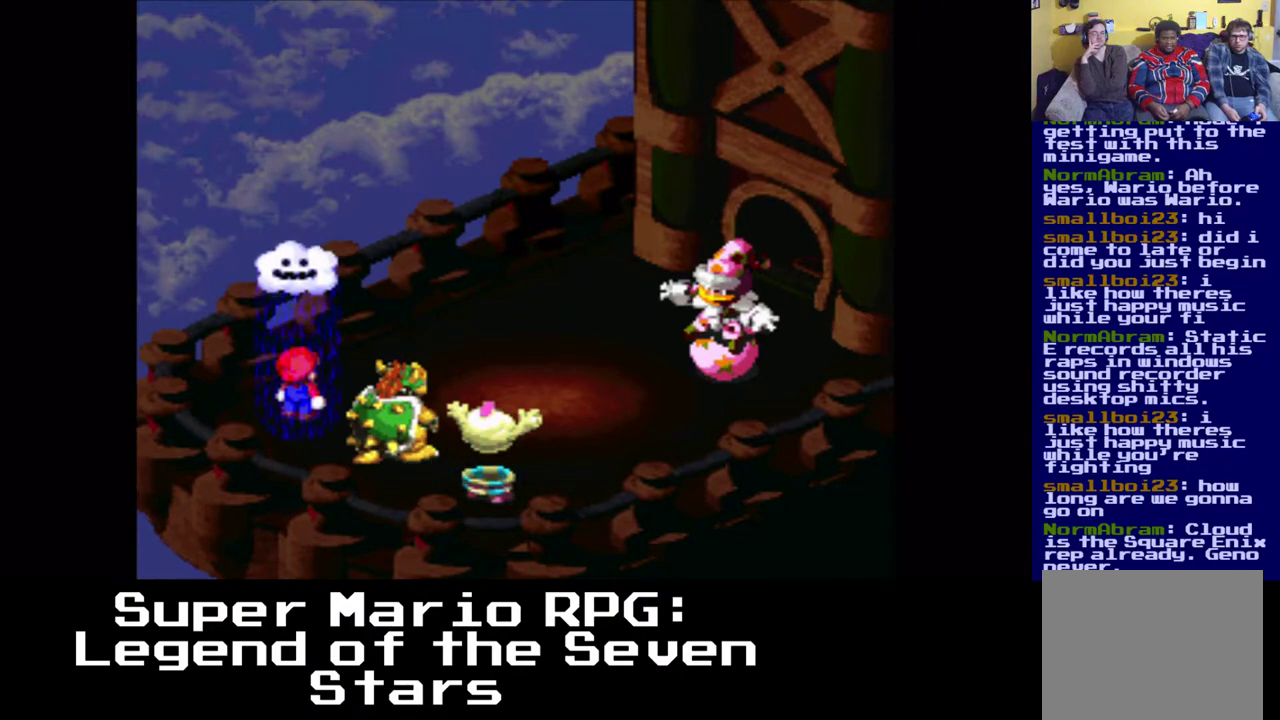
{"buttons": [], "events": []}
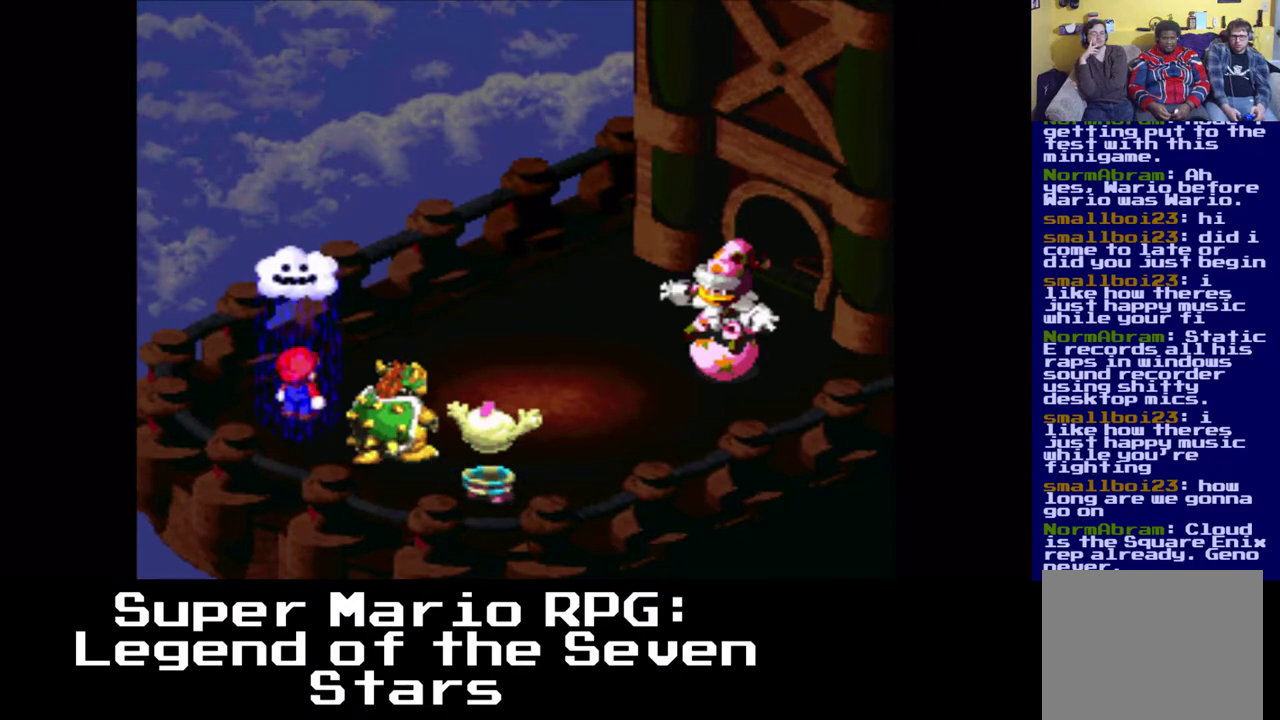
{"buttons": [], "events": []}
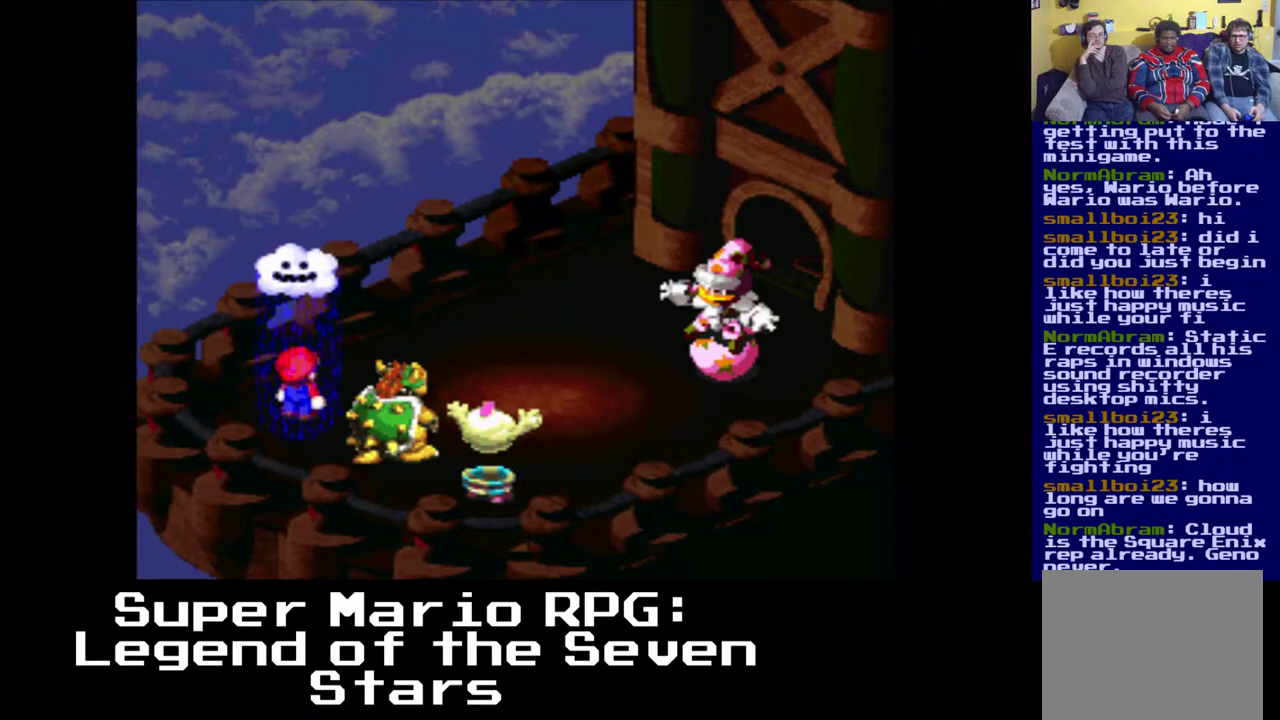
{"buttons": [], "events": [[367, "X", "down"], [483, "X", "up"]]}
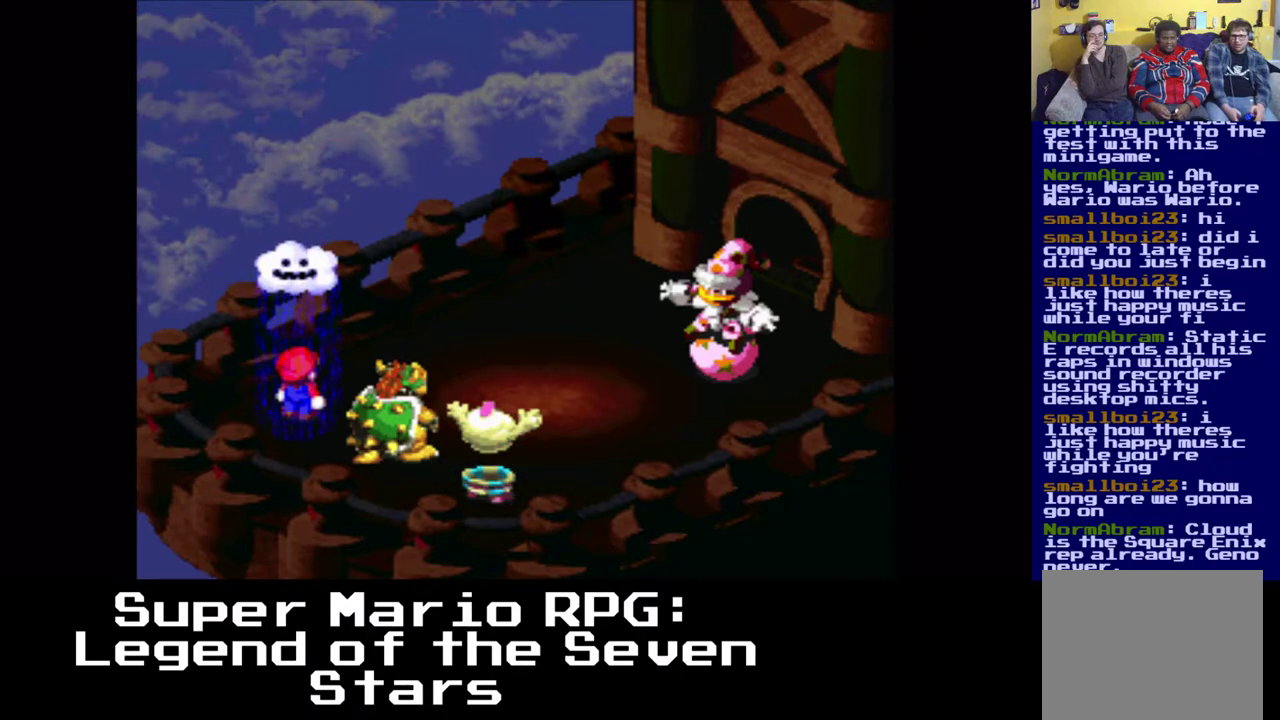
{"buttons": [], "events": []}
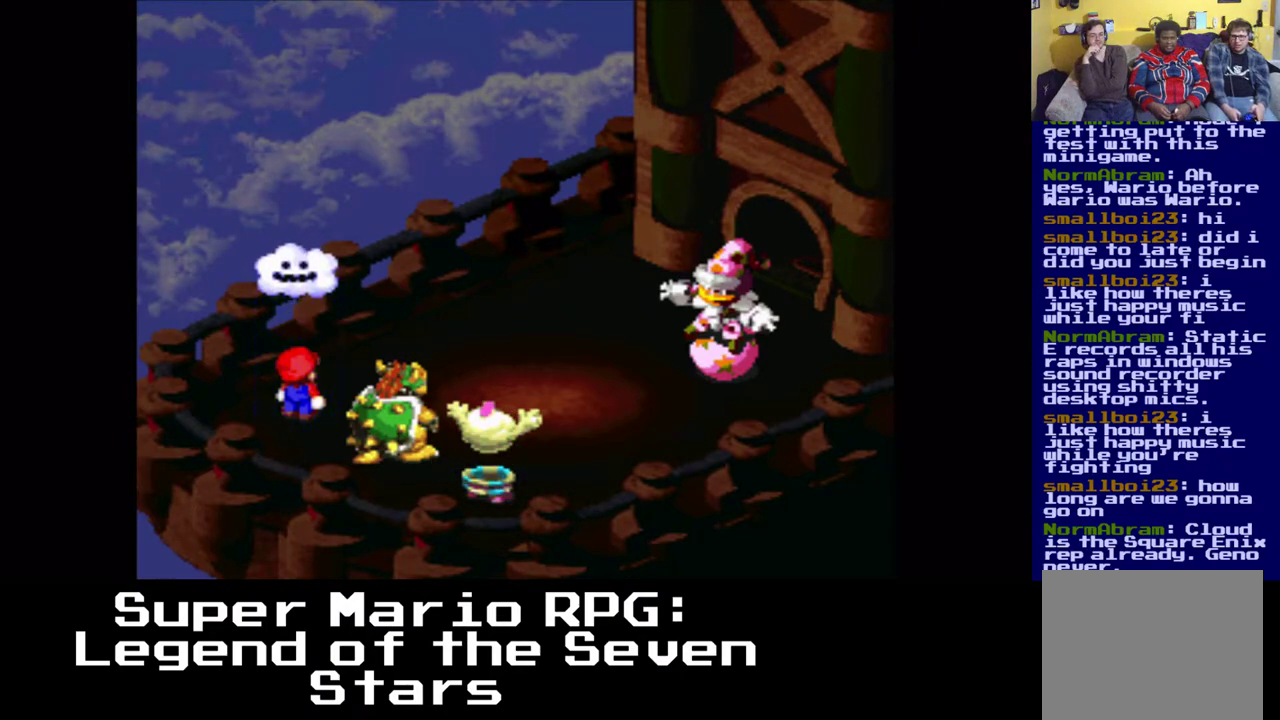
{"buttons": [], "events": []}
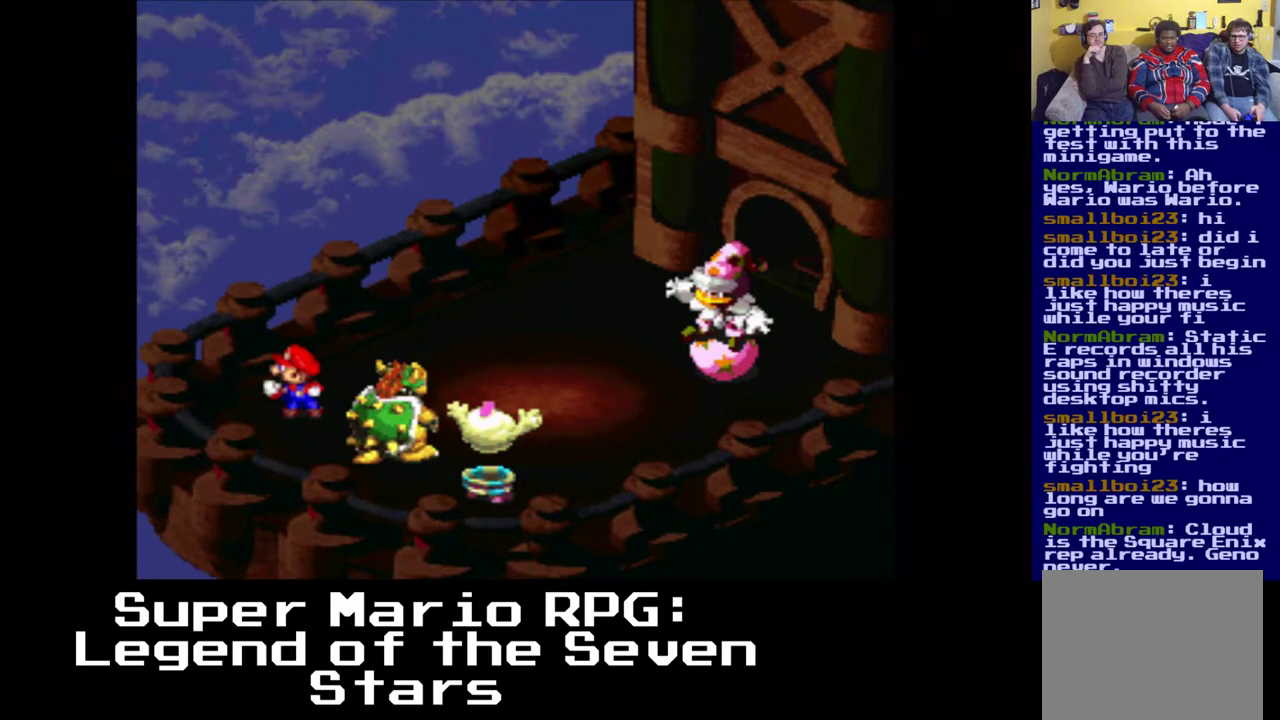
{"buttons": [], "events": []}
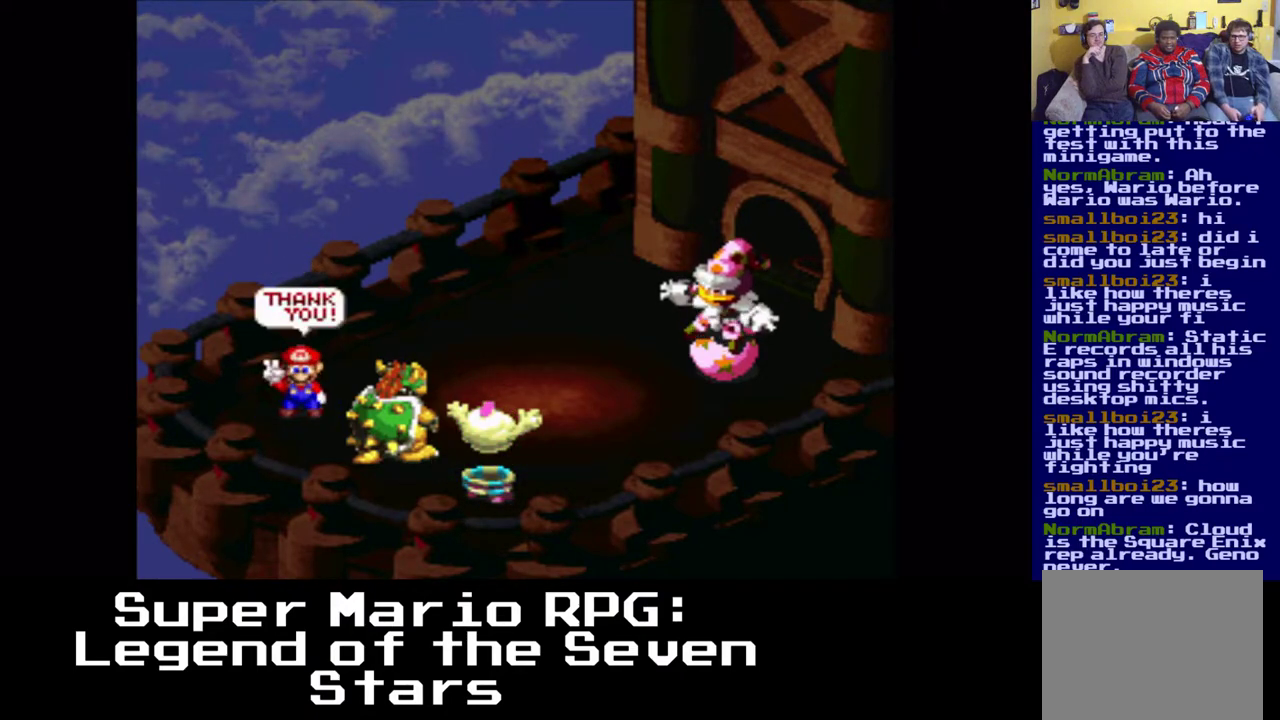
{"buttons": [], "events": []}
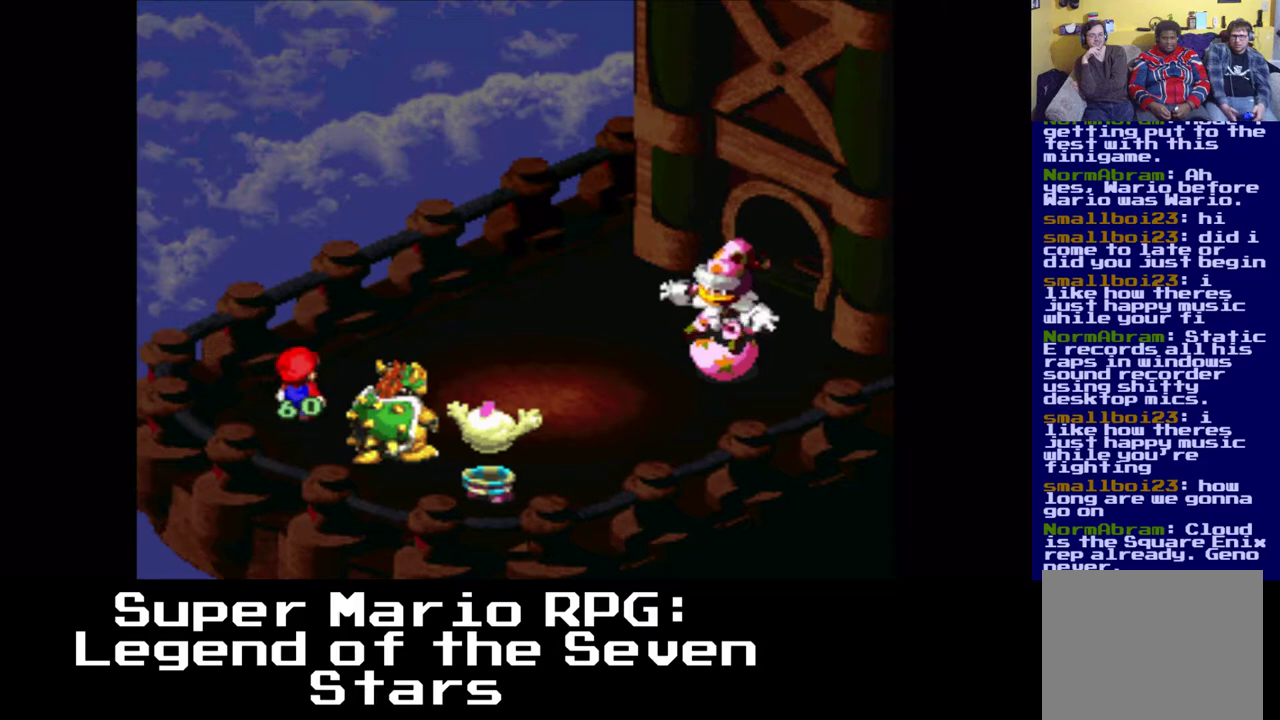
{"buttons": [], "events": []}
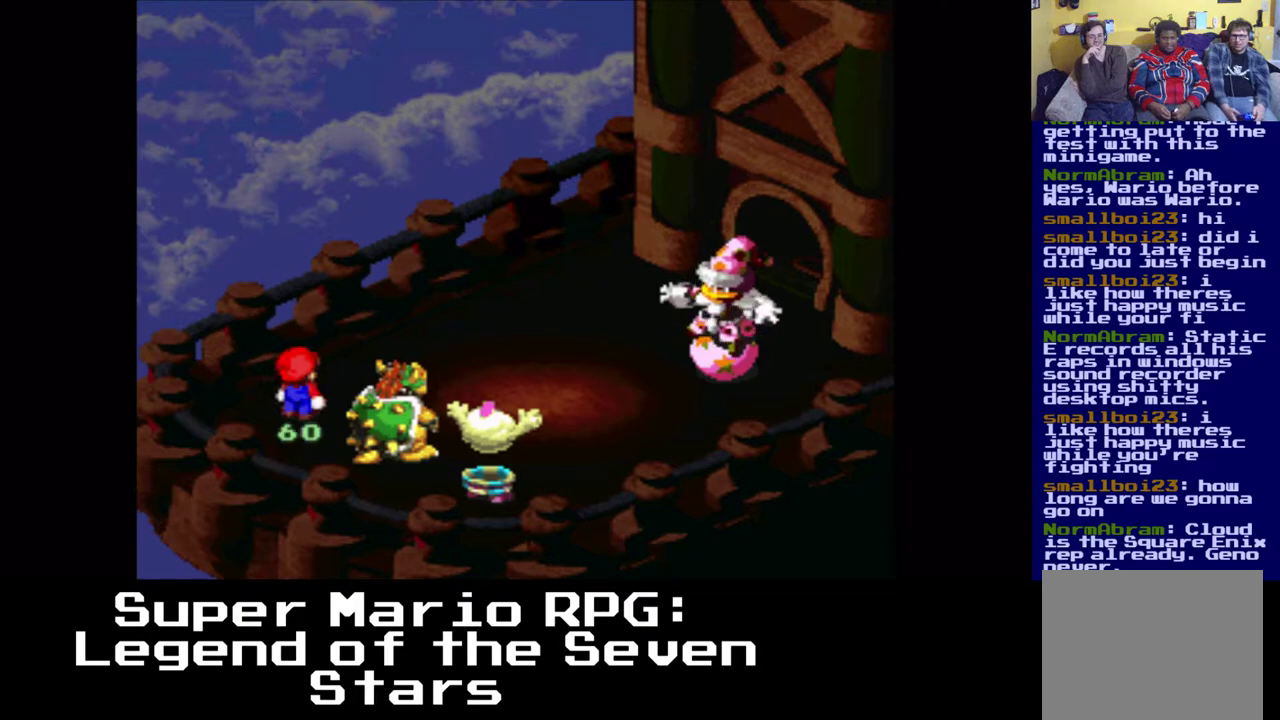
{"buttons": [], "events": []}
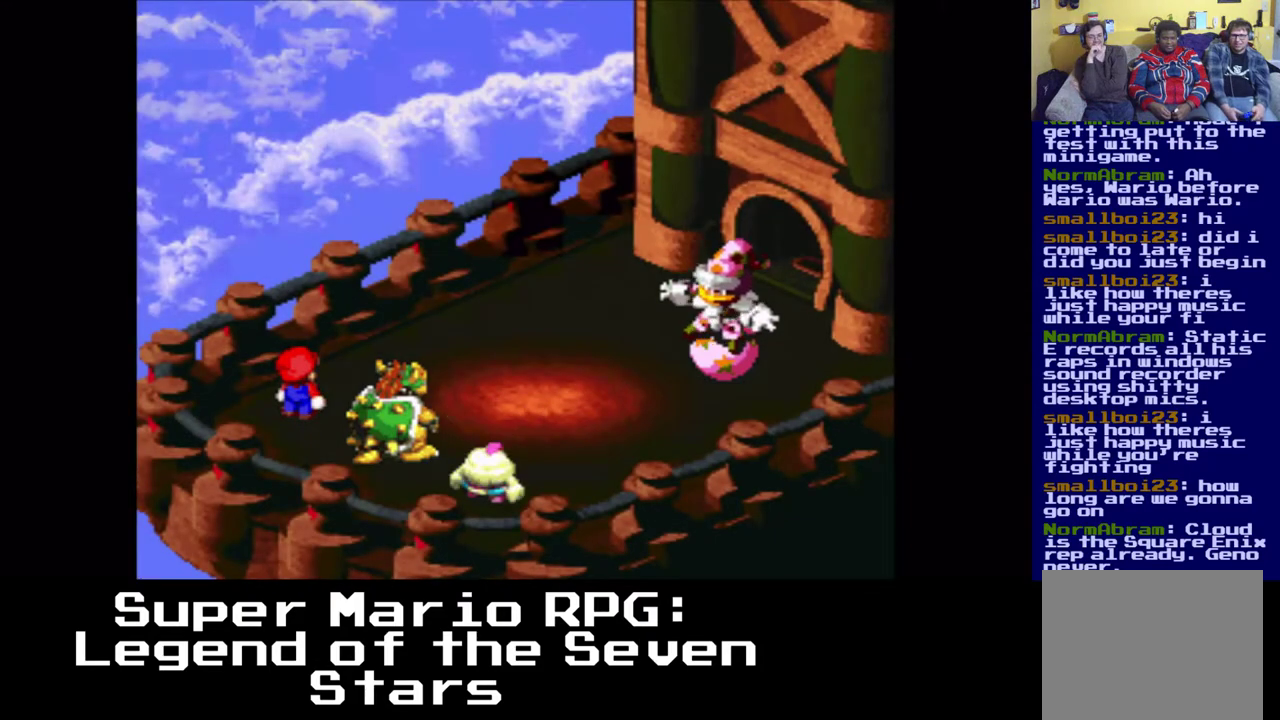
{"buttons": [], "events": []}
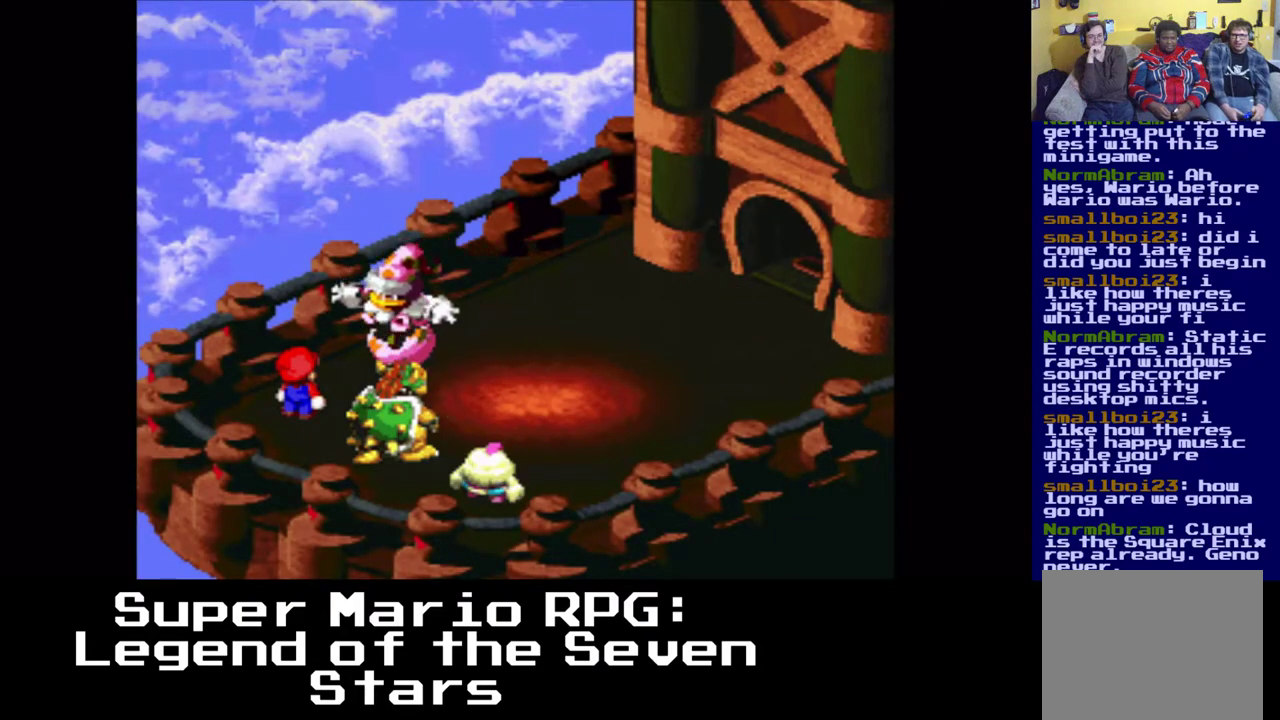
{"buttons": [], "events": []}
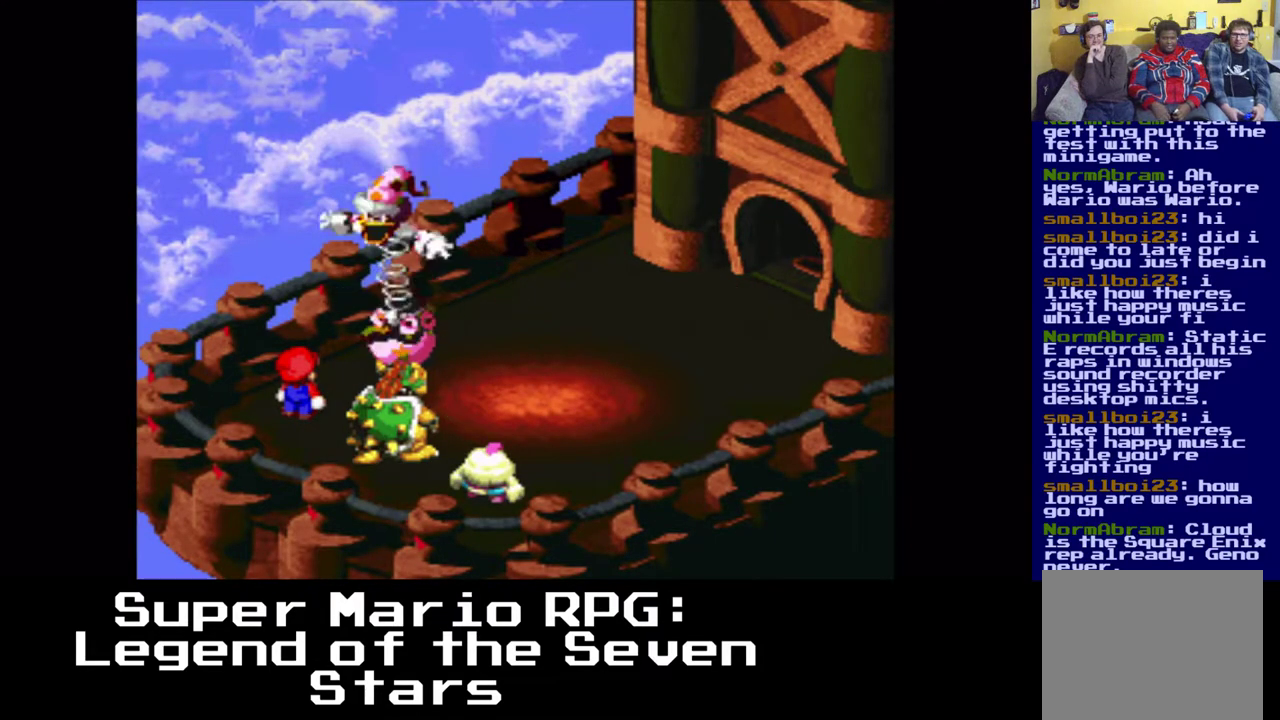
{"buttons": [], "events": [[17, "B", "down"], [133, "B", "up"], [217, "B", "down"], [333, "B", "up"]]}
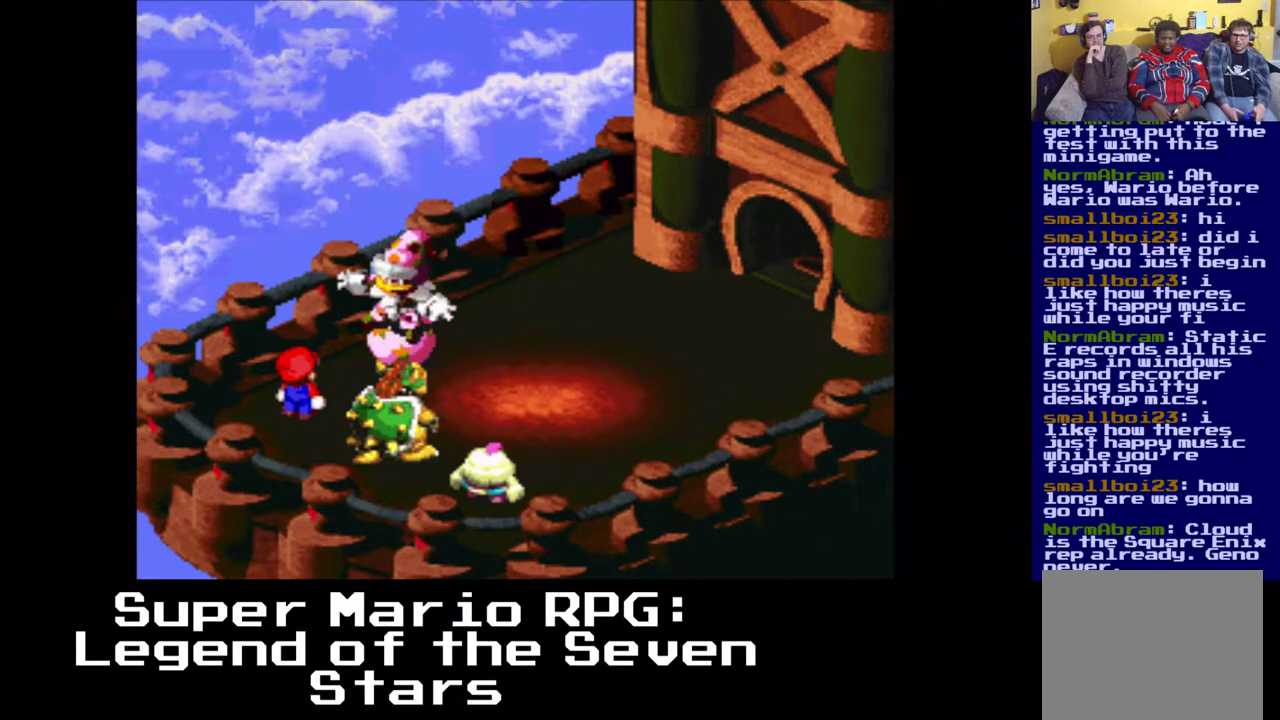
{"buttons": [], "events": [[233, "B", "down"], [383, "B", "up"]]}
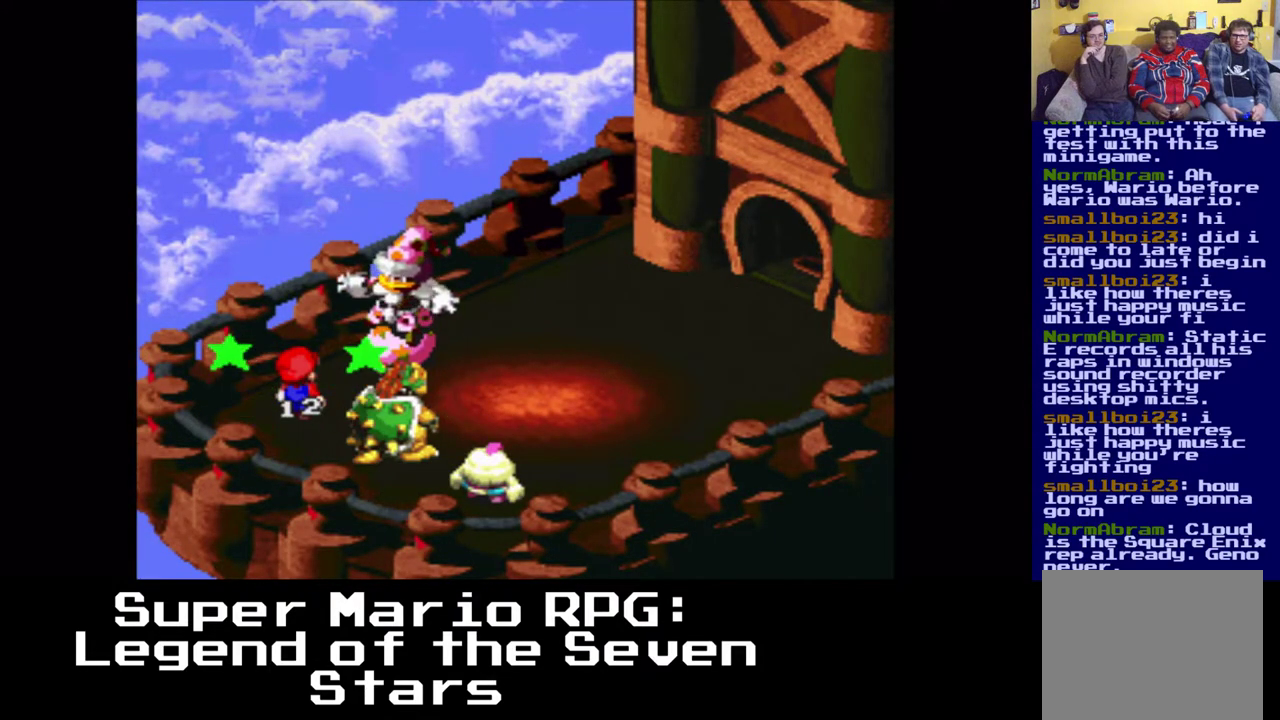
{"buttons": [], "events": []}
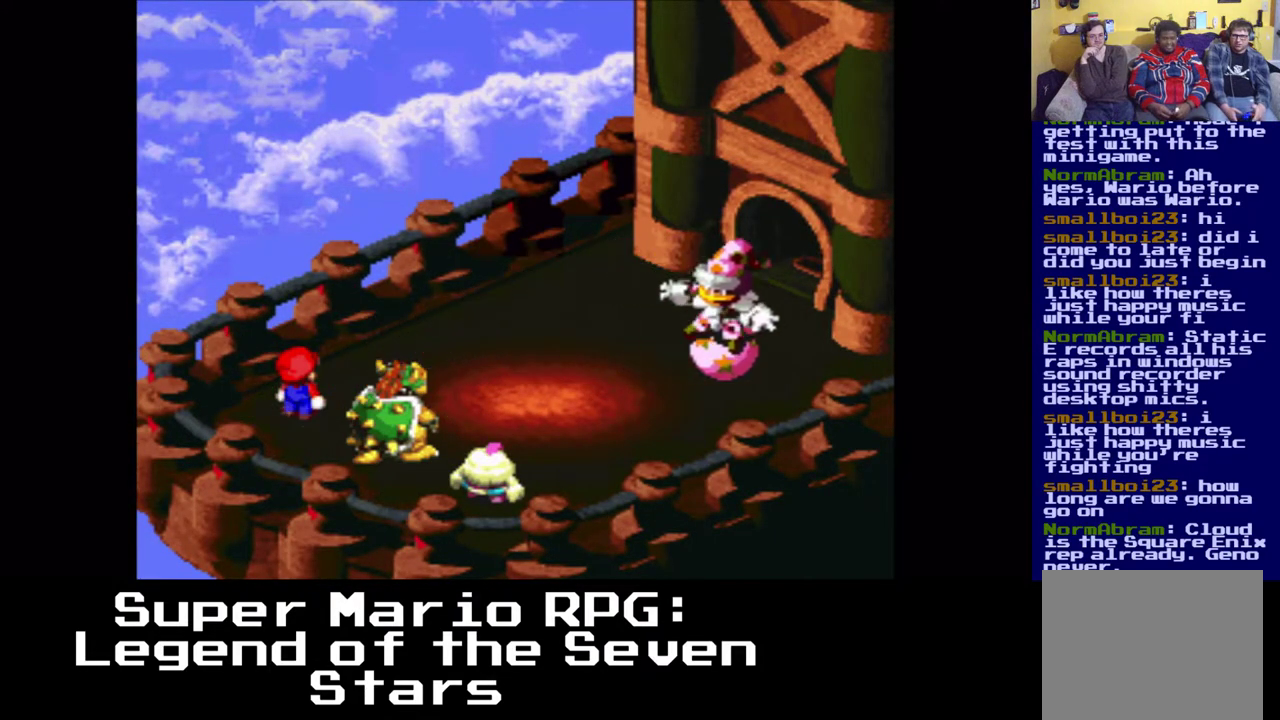
{"buttons": [], "events": []}
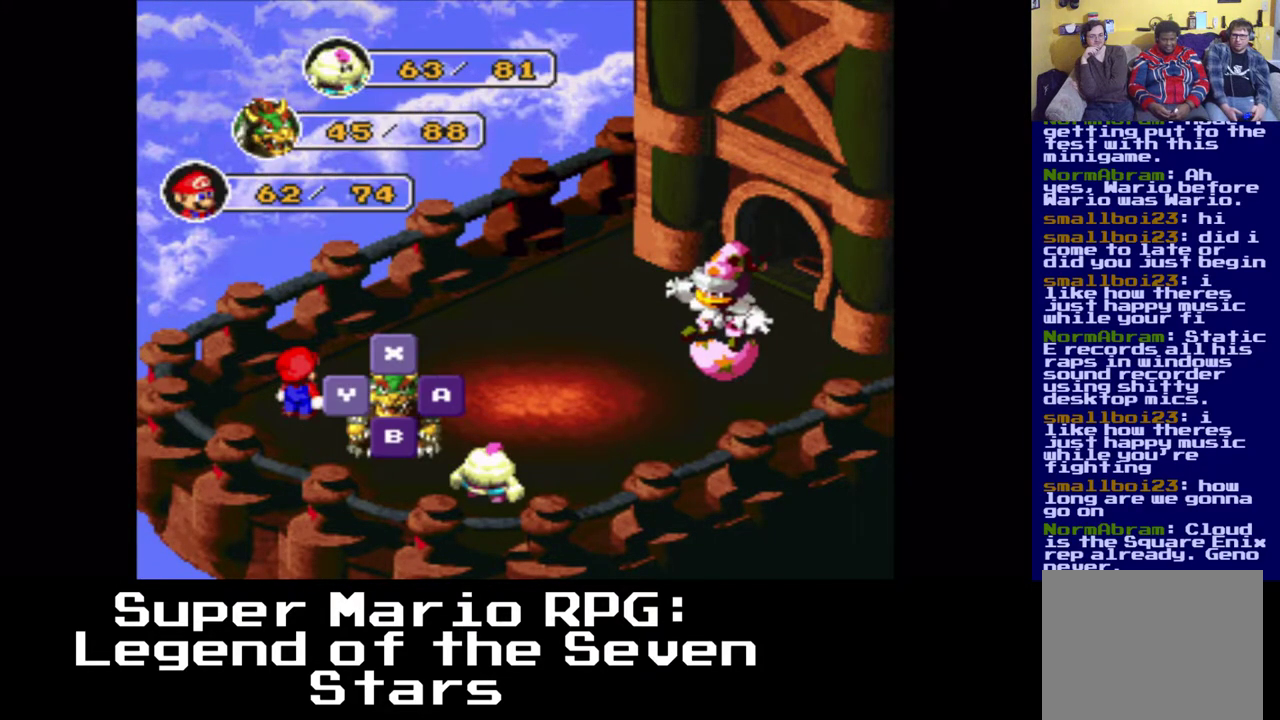
{"buttons": [], "events": []}